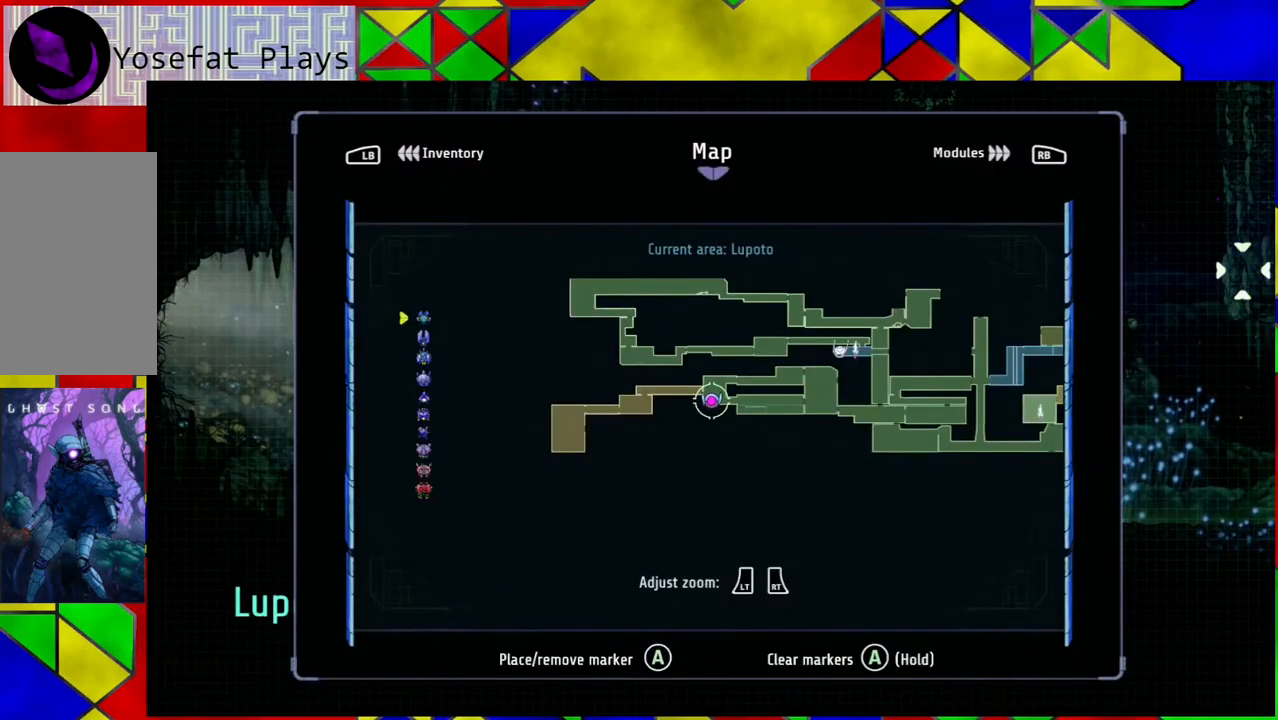
Gameplay with a controller (Nintendo layout); each line is a JSON object with the inputs held at the frame after it. "events" lists button and stick changes between this image and that frame as [ms after this image, input, new state], when the widget could be followed in between. Not read: L3 R3.
{"buttons": [], "left_stick": "center", "right_stick": "center", "events": []}
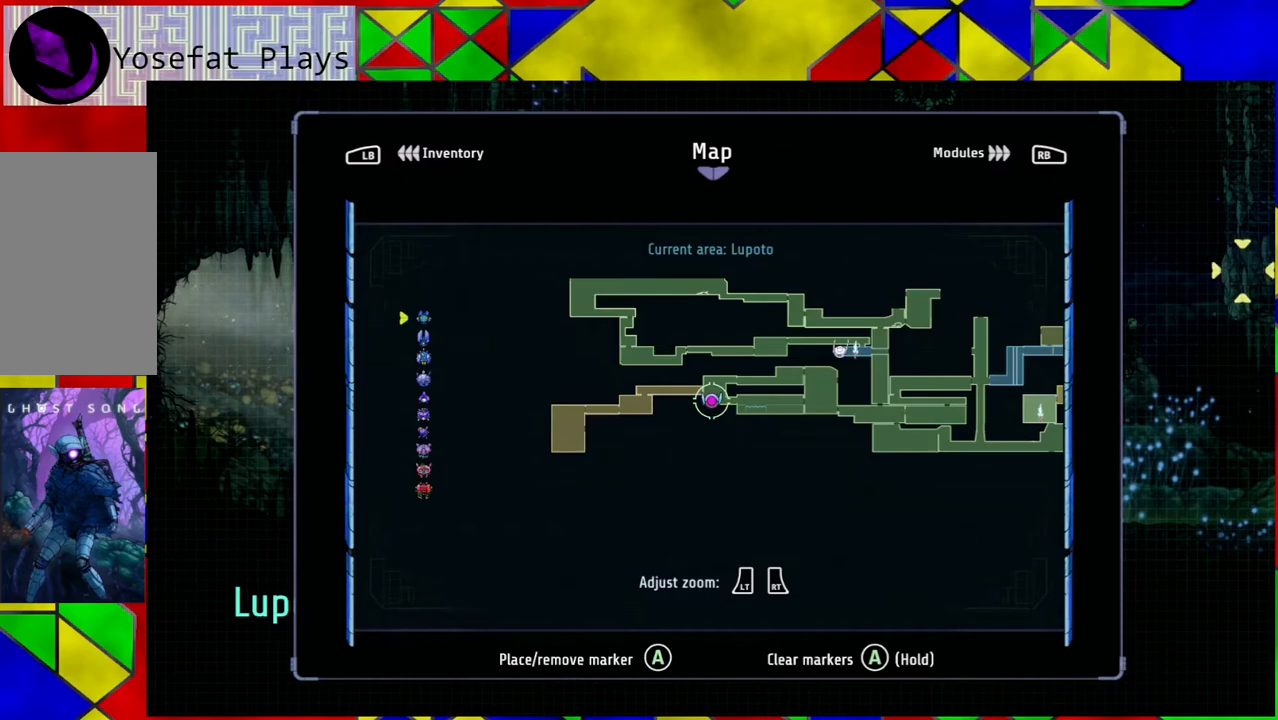
{"buttons": [], "left_stick": "center", "right_stick": "center", "events": []}
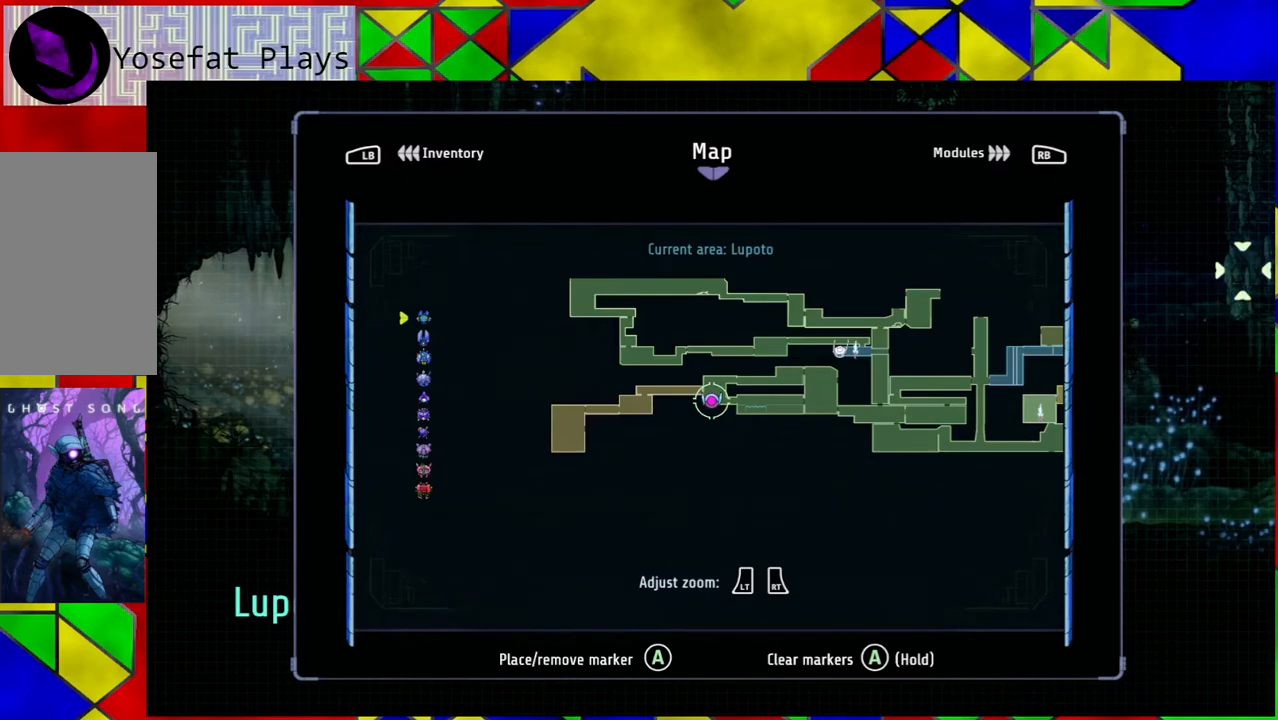
{"buttons": [], "left_stick": "center", "right_stick": "center", "events": []}
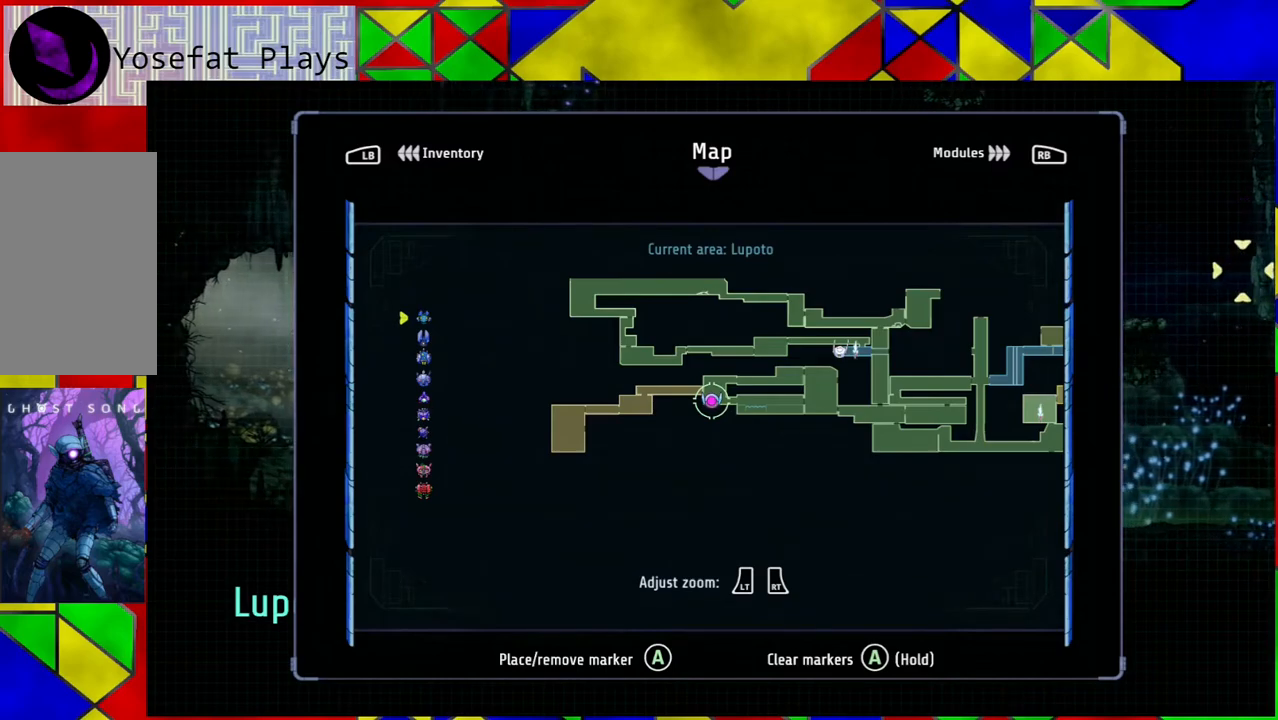
{"buttons": [], "left_stick": "center", "right_stick": "center", "events": []}
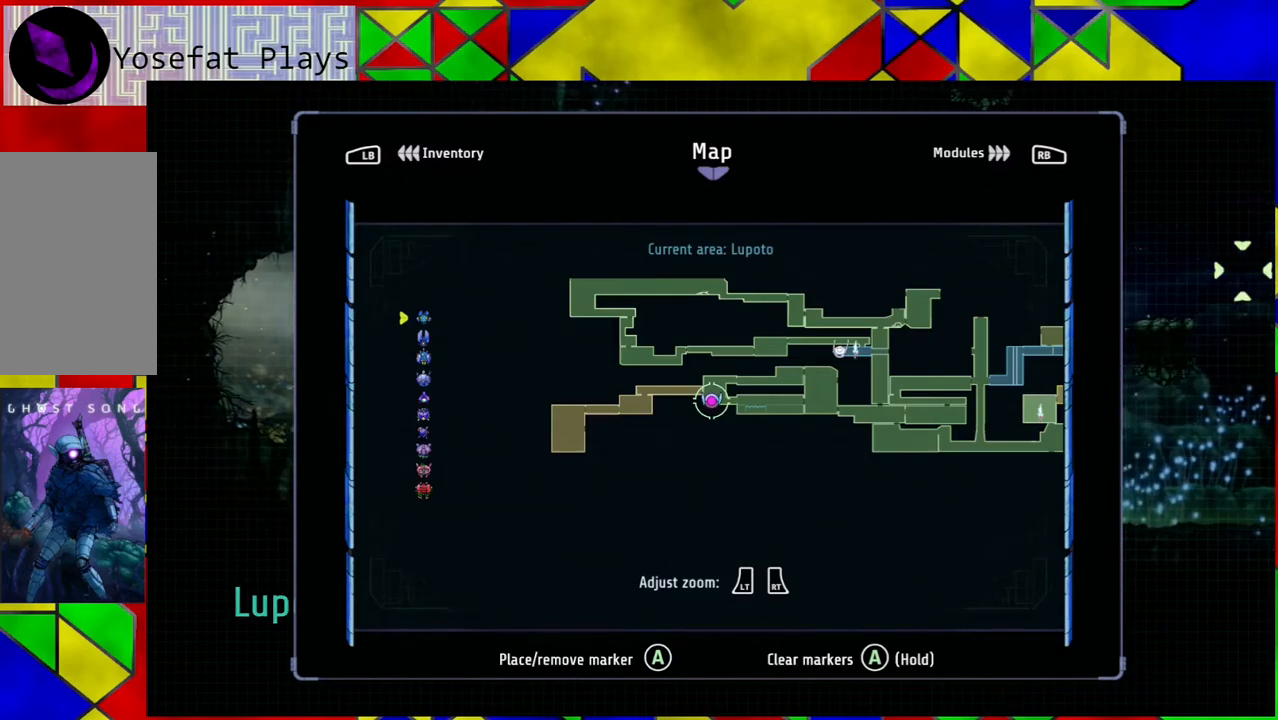
{"buttons": [], "left_stick": "center", "right_stick": "center", "events": [[367, "left_stick", "right"], [450, "left_stick", "center"]]}
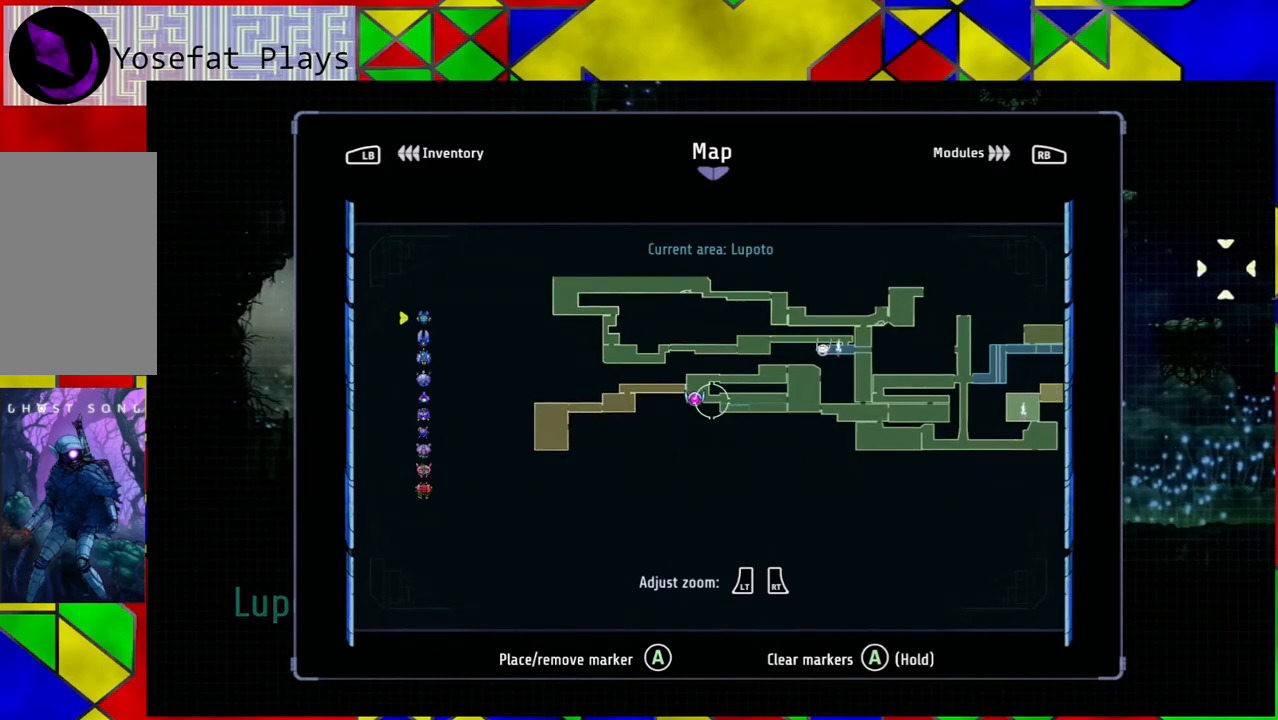
{"buttons": [], "left_stick": "center", "right_stick": "center", "events": []}
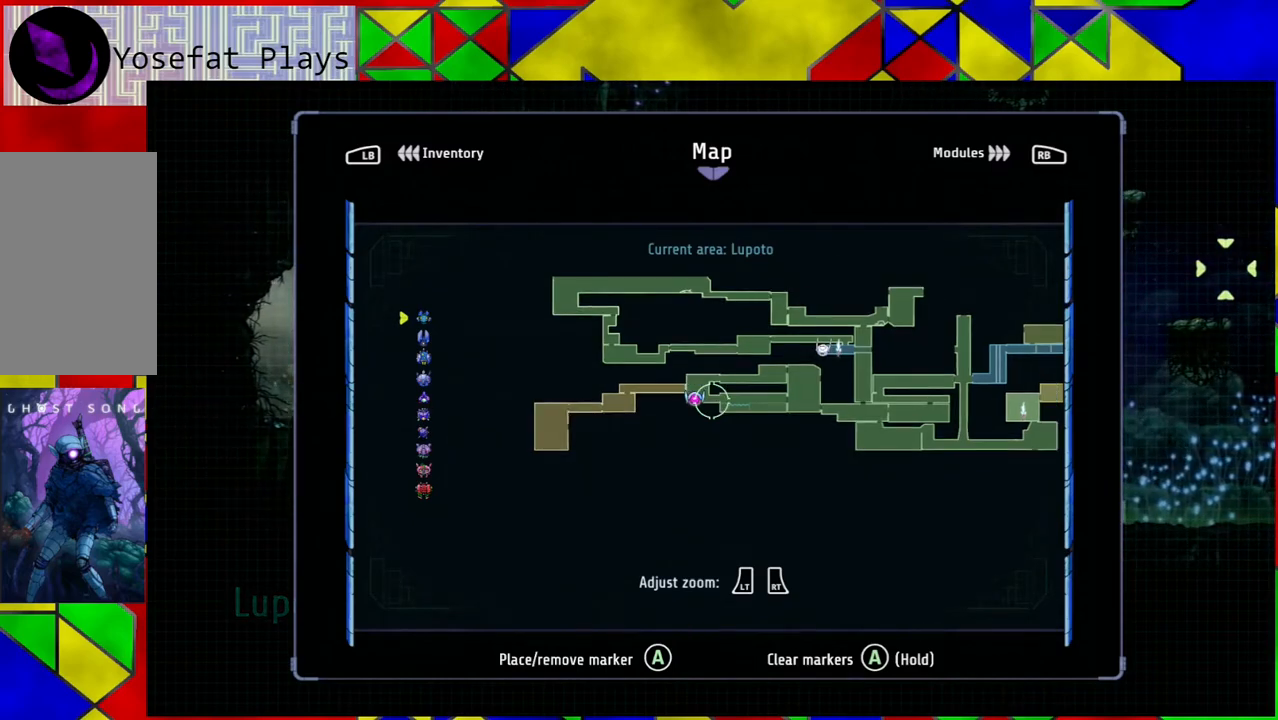
{"buttons": [], "left_stick": "center", "right_stick": "center", "events": []}
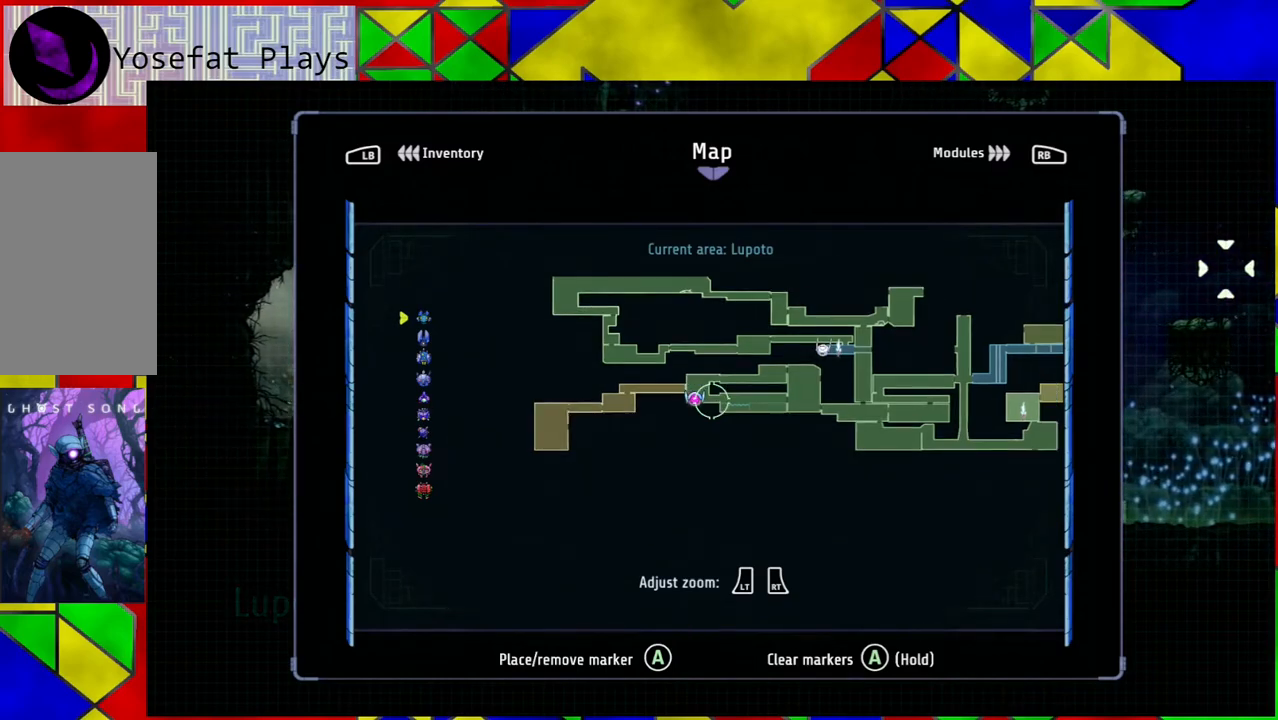
{"buttons": [], "left_stick": "center", "right_stick": "center", "events": []}
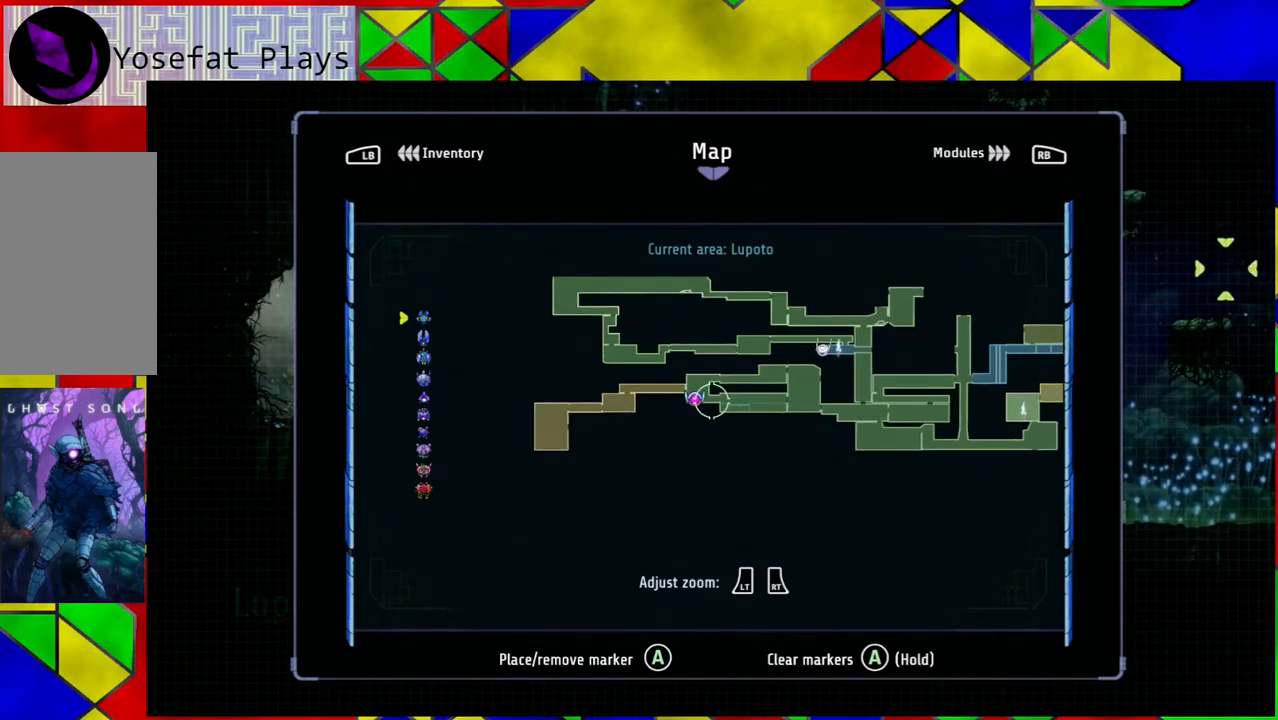
{"buttons": [], "left_stick": "center", "right_stick": "center", "events": [[350, "SELECT", "down"], [467, "SELECT", "up"]]}
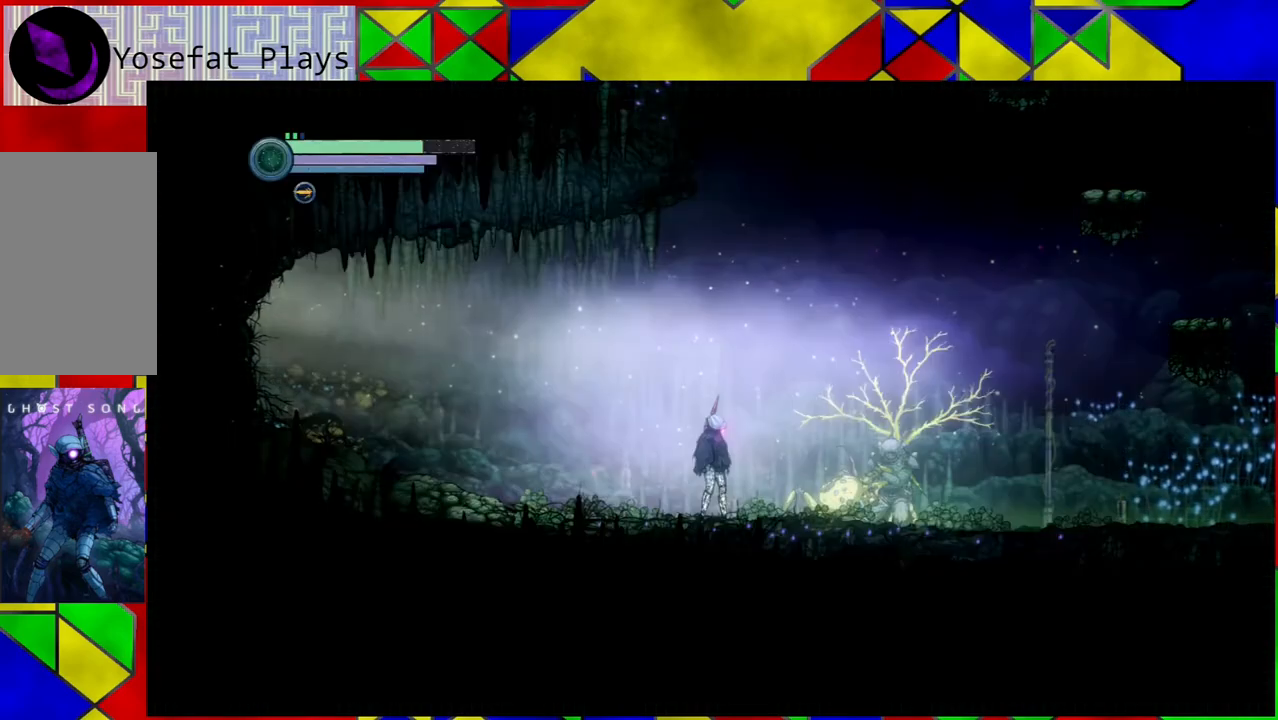
{"buttons": ["R2"], "left_stick": "right", "right_stick": "center", "events": [[250, "left_stick", "right"], [433, "R2", "down"]]}
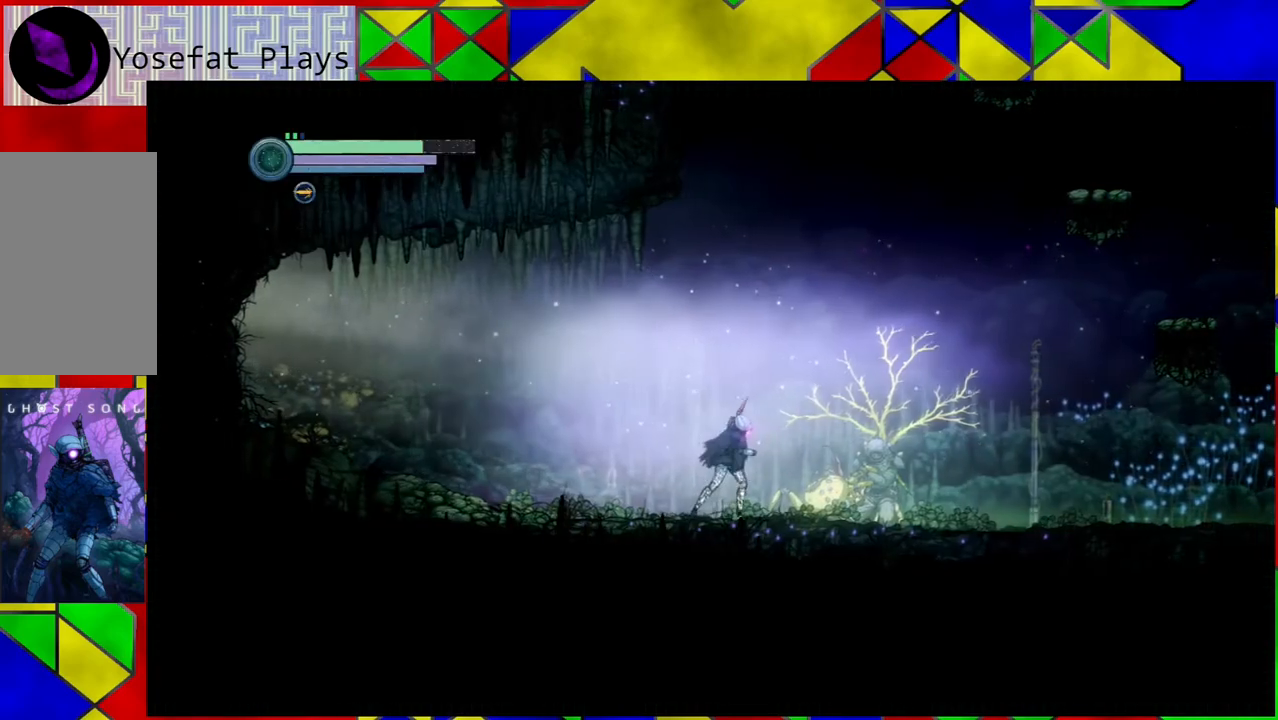
{"buttons": ["R2"], "left_stick": "right", "right_stick": "center", "events": []}
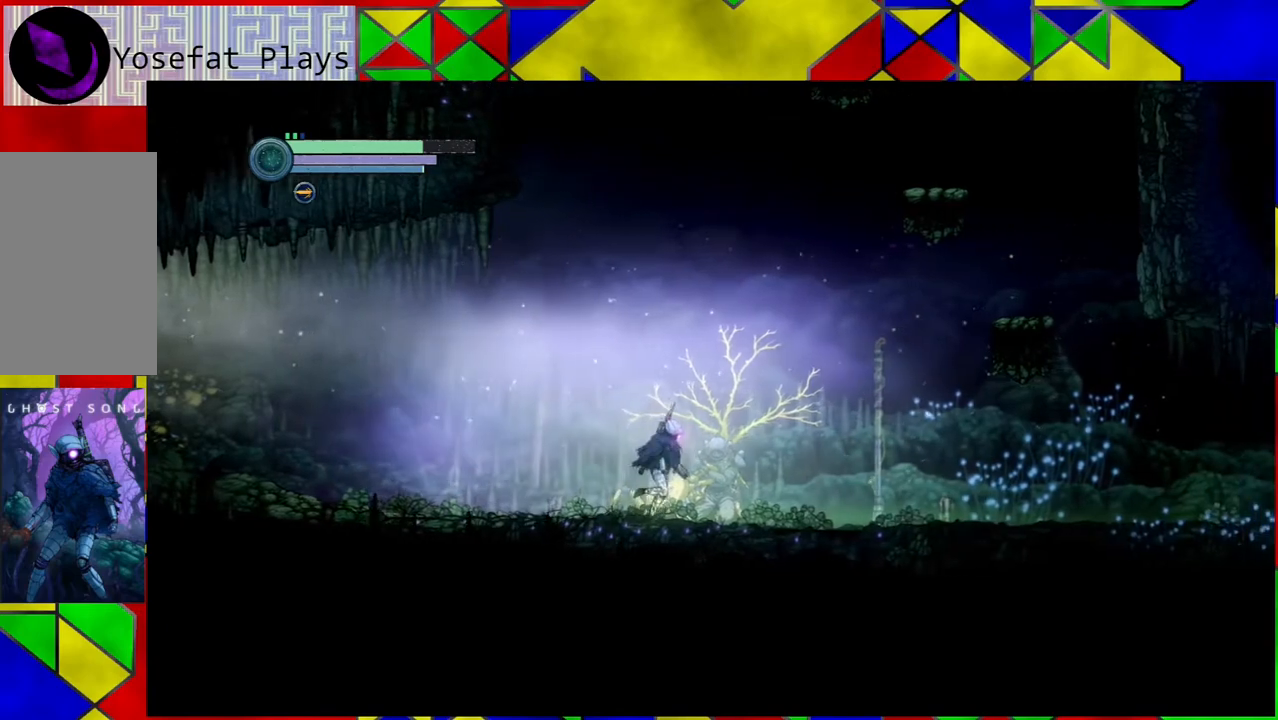
{"buttons": ["R2"], "left_stick": "right", "right_stick": "center", "events": []}
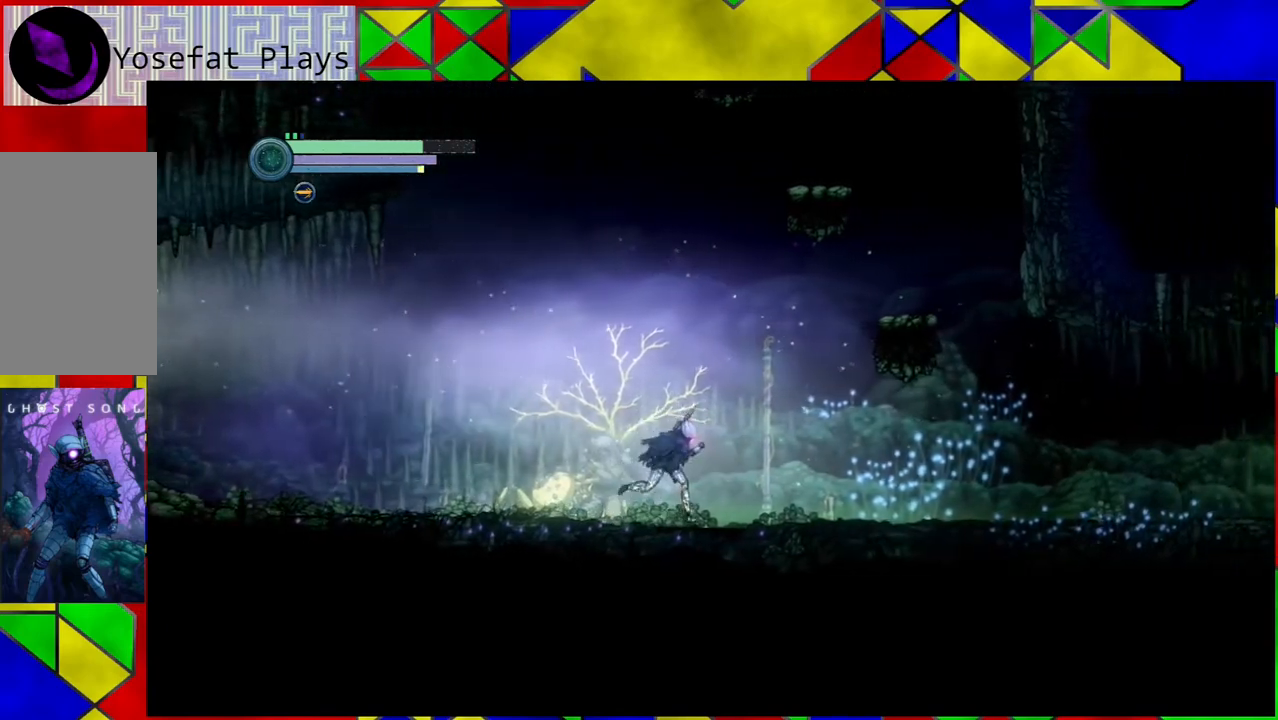
{"buttons": ["R2"], "left_stick": "right", "right_stick": "center", "events": []}
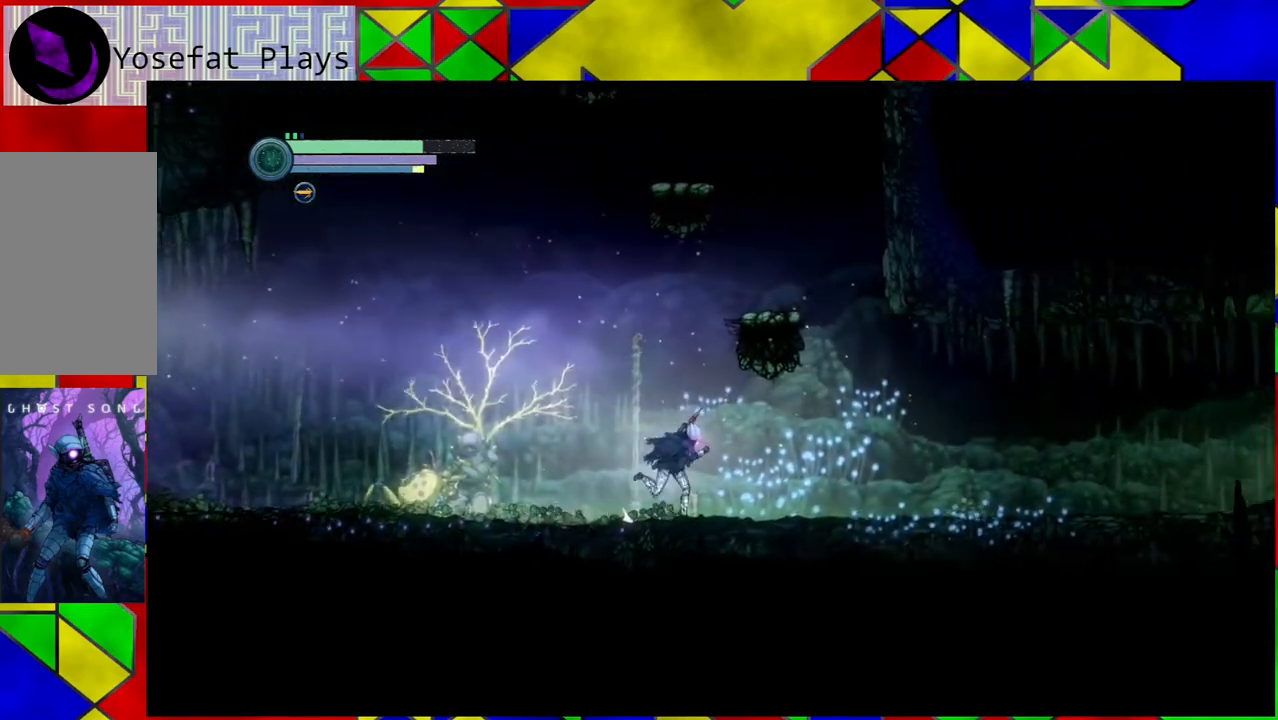
{"buttons": ["R2"], "left_stick": "right", "right_stick": "center", "events": []}
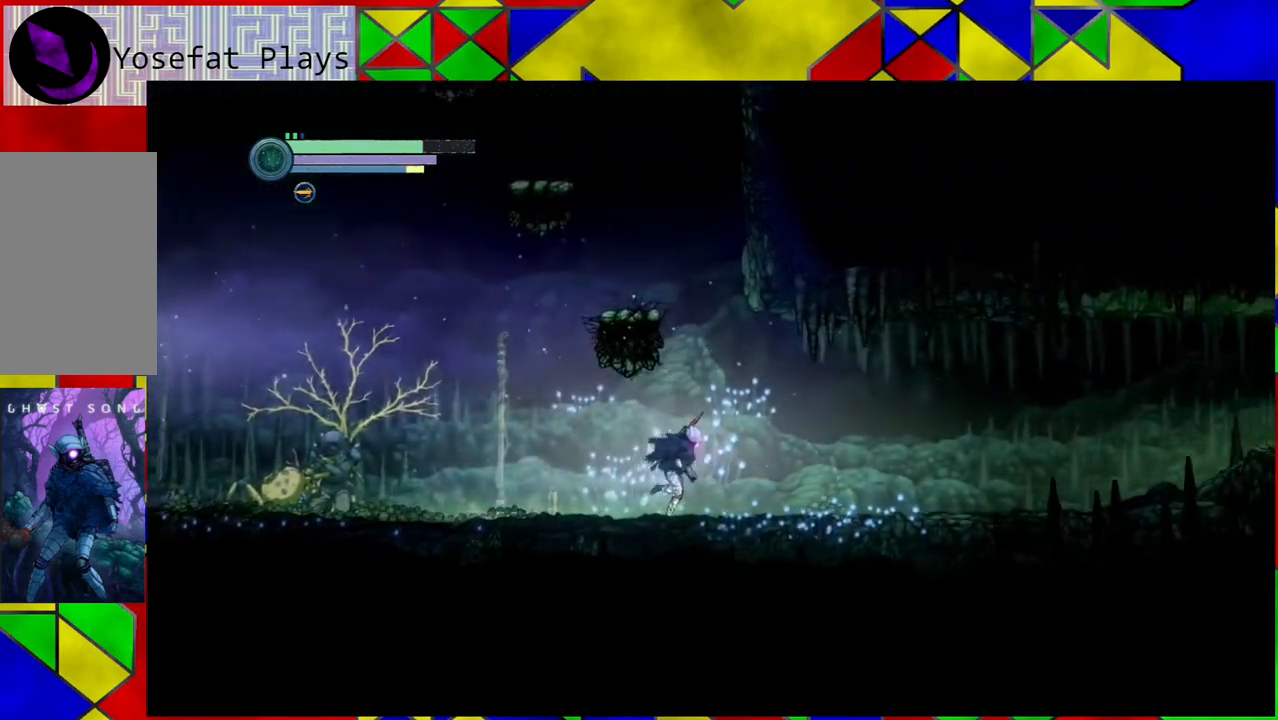
{"buttons": ["R2"], "left_stick": "right", "right_stick": "center", "events": []}
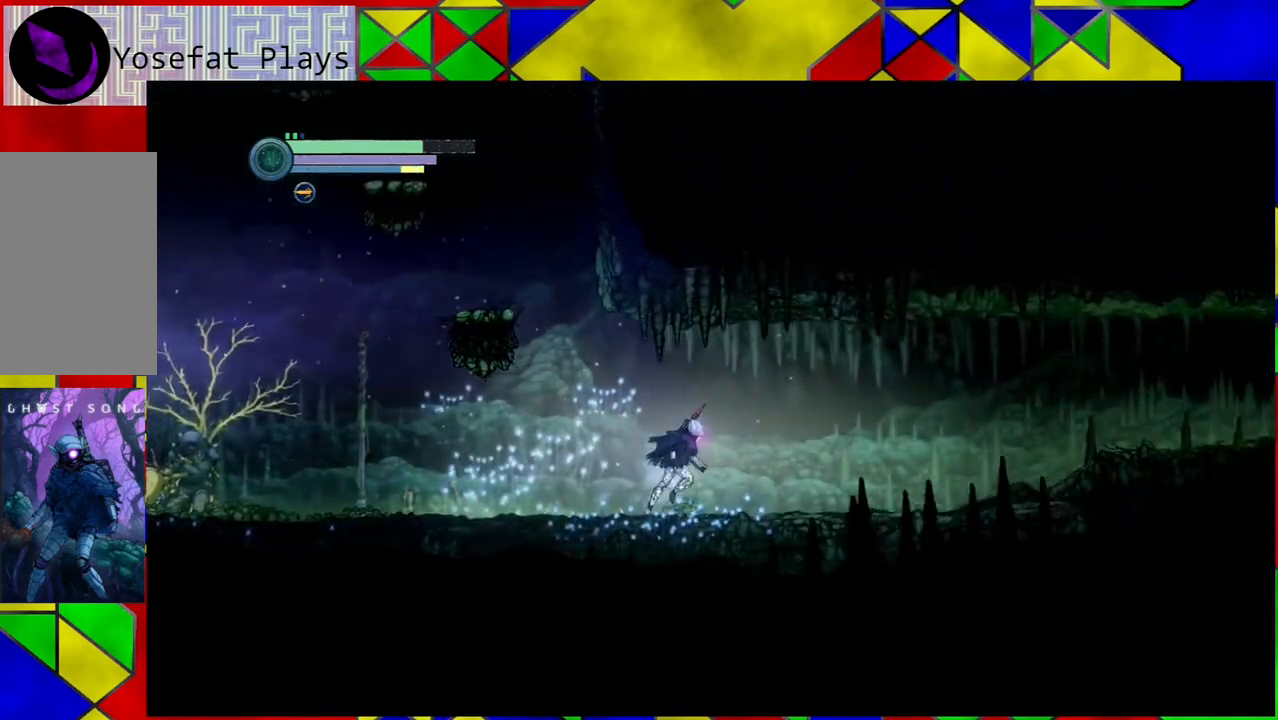
{"buttons": ["R2"], "left_stick": "right", "right_stick": "center", "events": []}
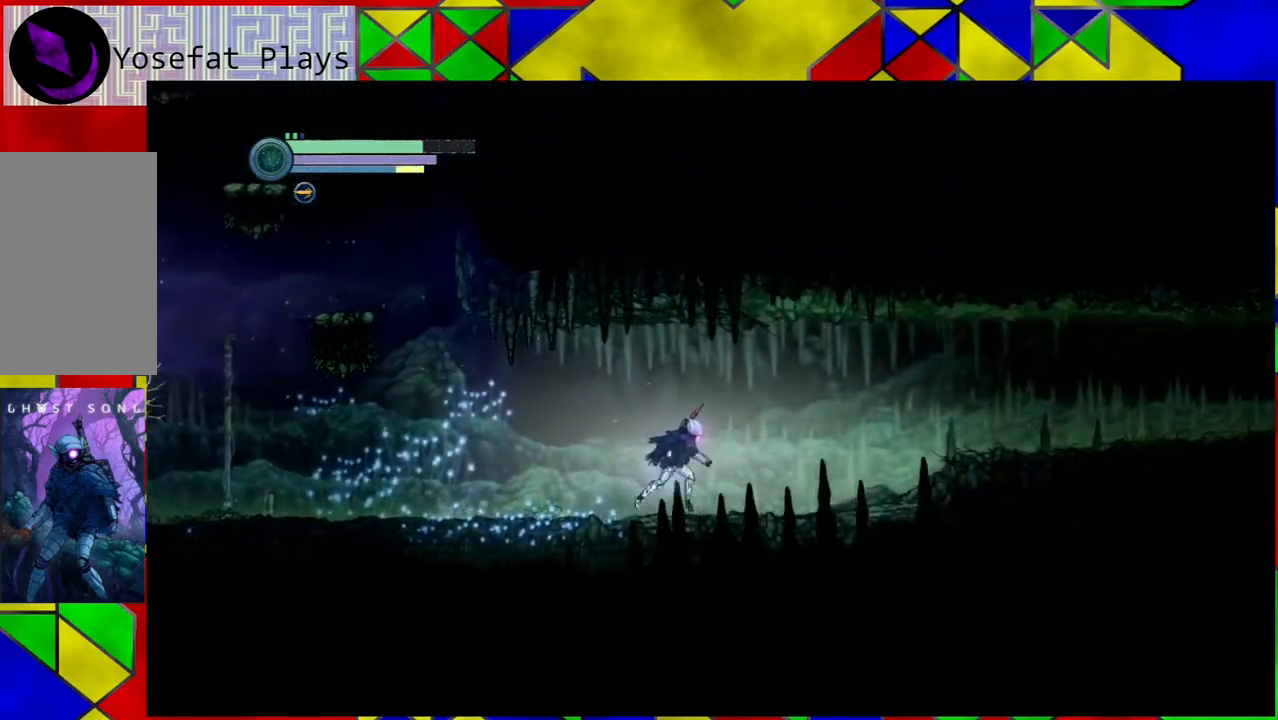
{"buttons": ["R2"], "left_stick": "right", "right_stick": "center", "events": []}
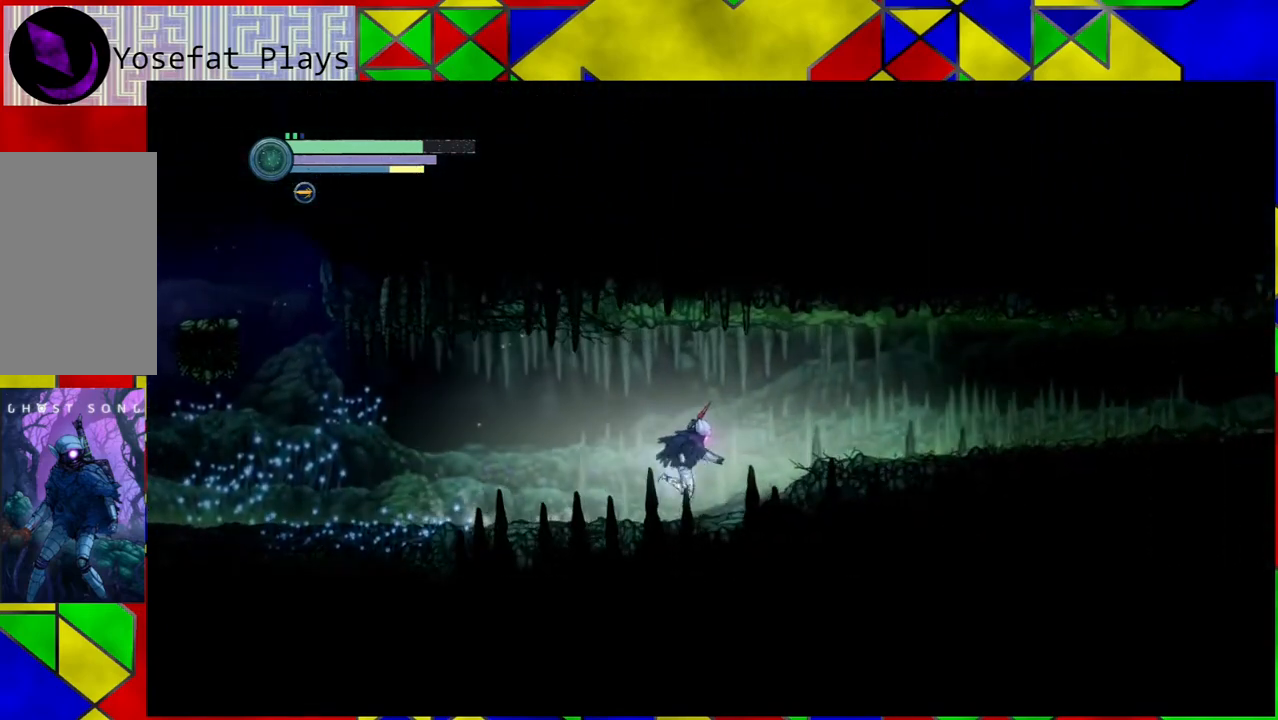
{"buttons": ["R2"], "left_stick": "right", "right_stick": "center", "events": [[183, "B", "down"], [317, "B", "up"]]}
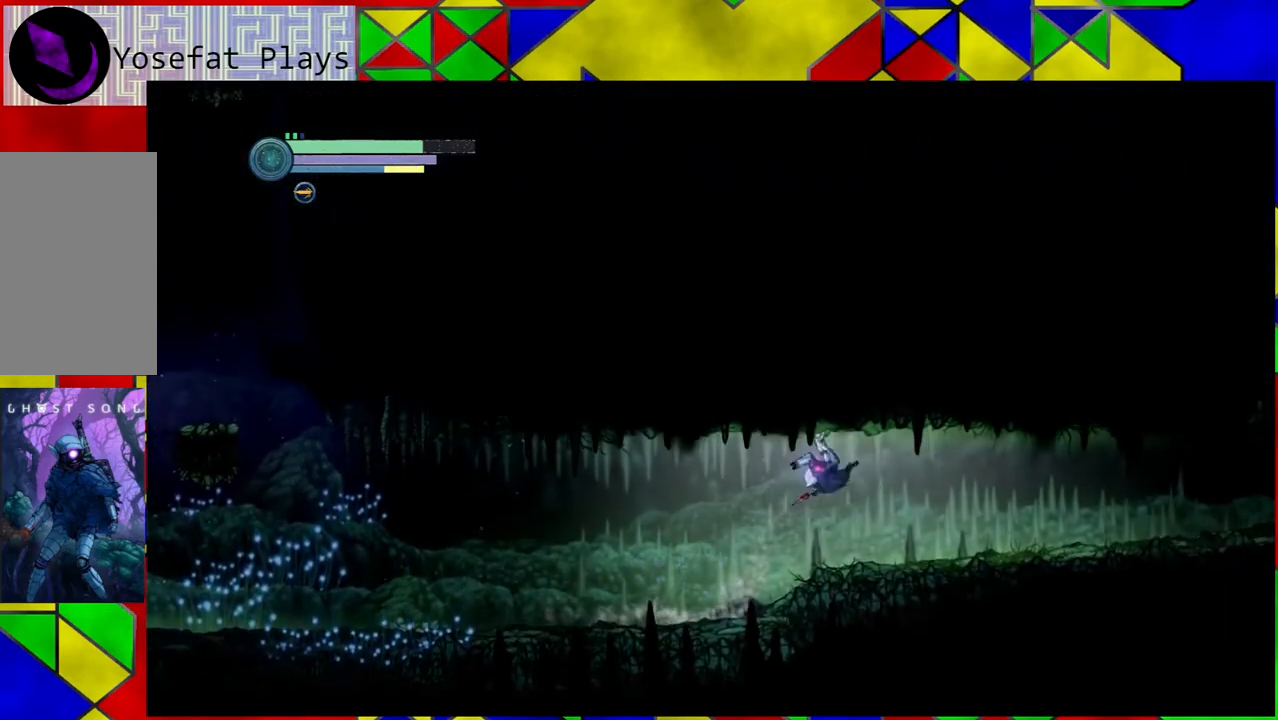
{"buttons": ["R2"], "left_stick": "right", "right_stick": "center", "events": []}
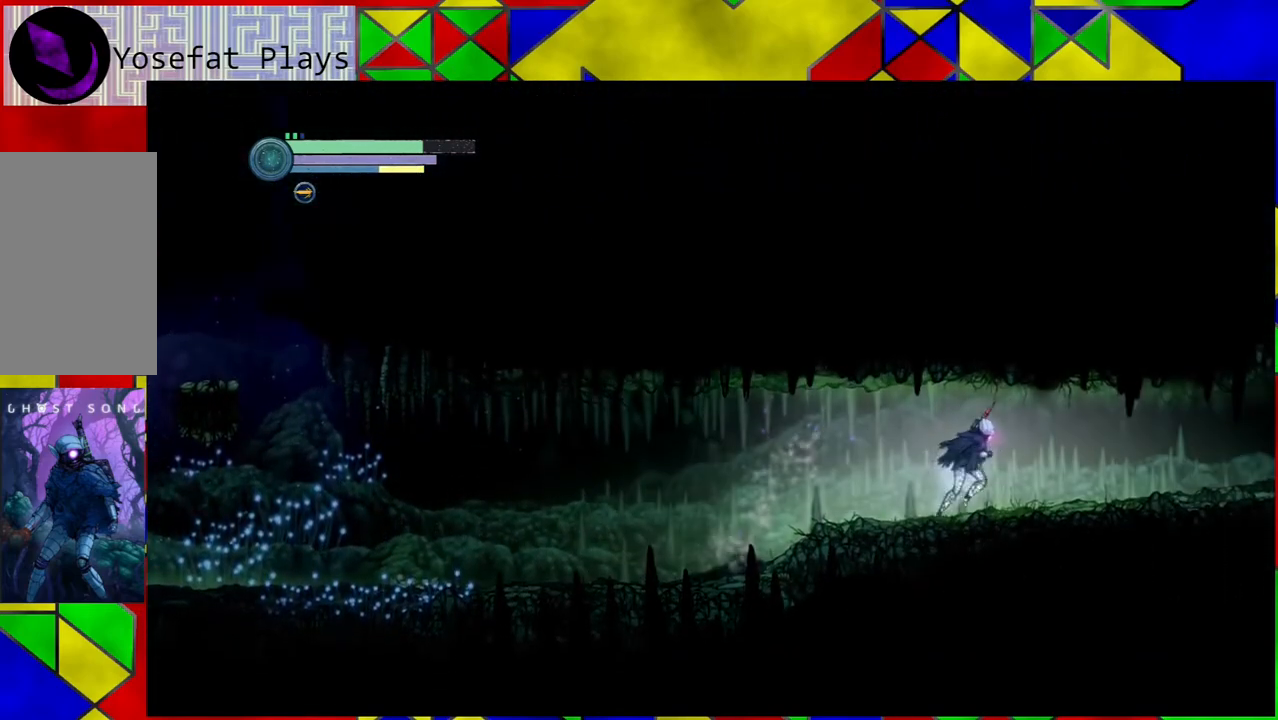
{"buttons": ["R2"], "left_stick": "right", "right_stick": "center", "events": []}
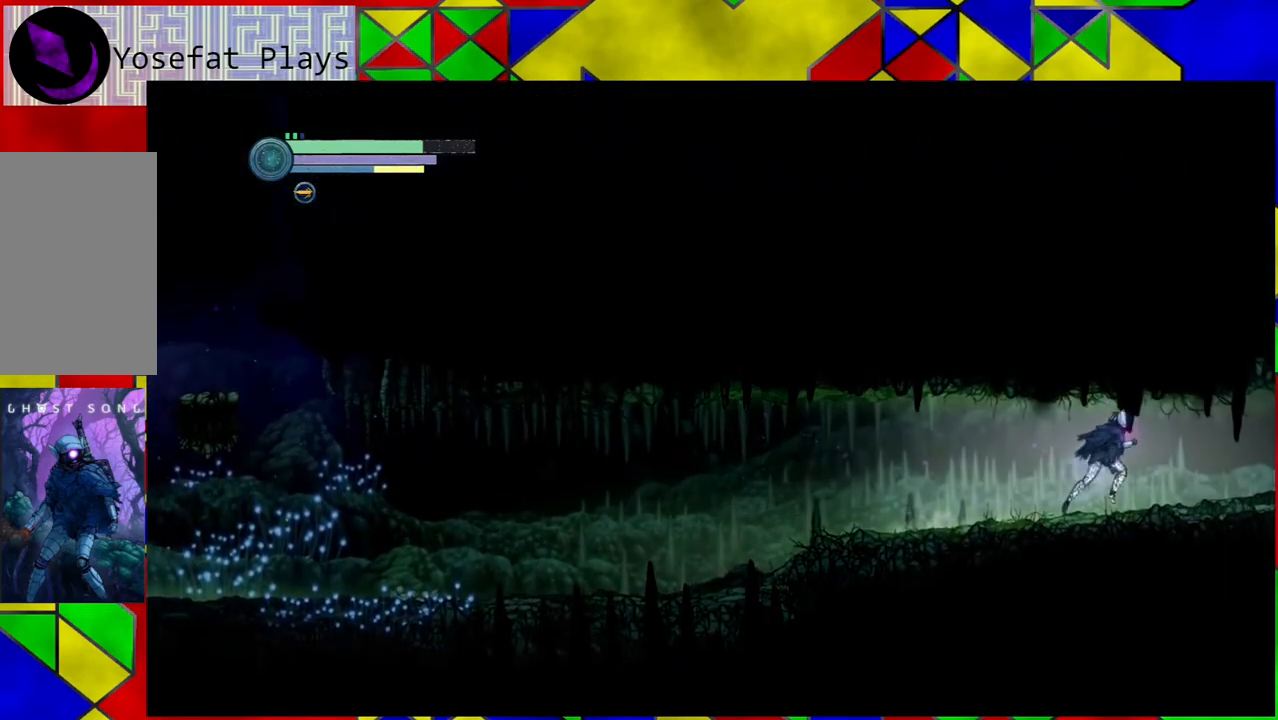
{"buttons": ["R2"], "left_stick": "right", "right_stick": "center", "events": []}
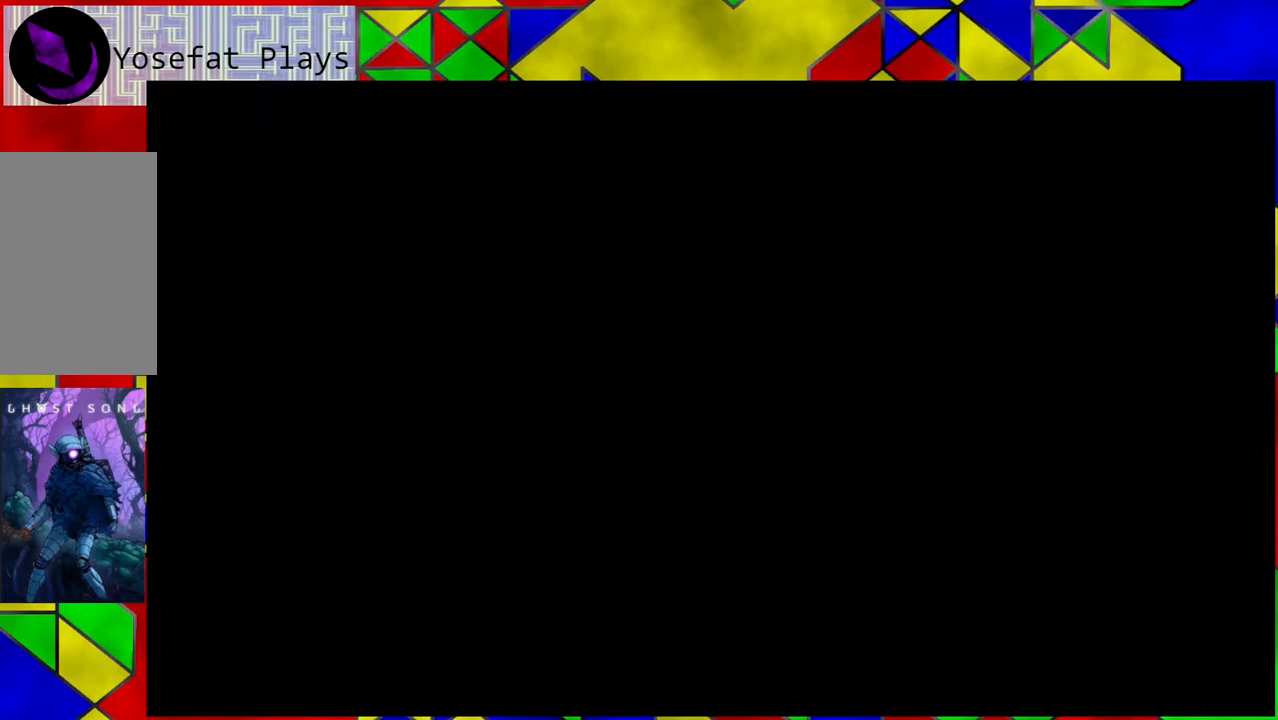
{"buttons": ["R2"], "left_stick": "right", "right_stick": "center", "events": []}
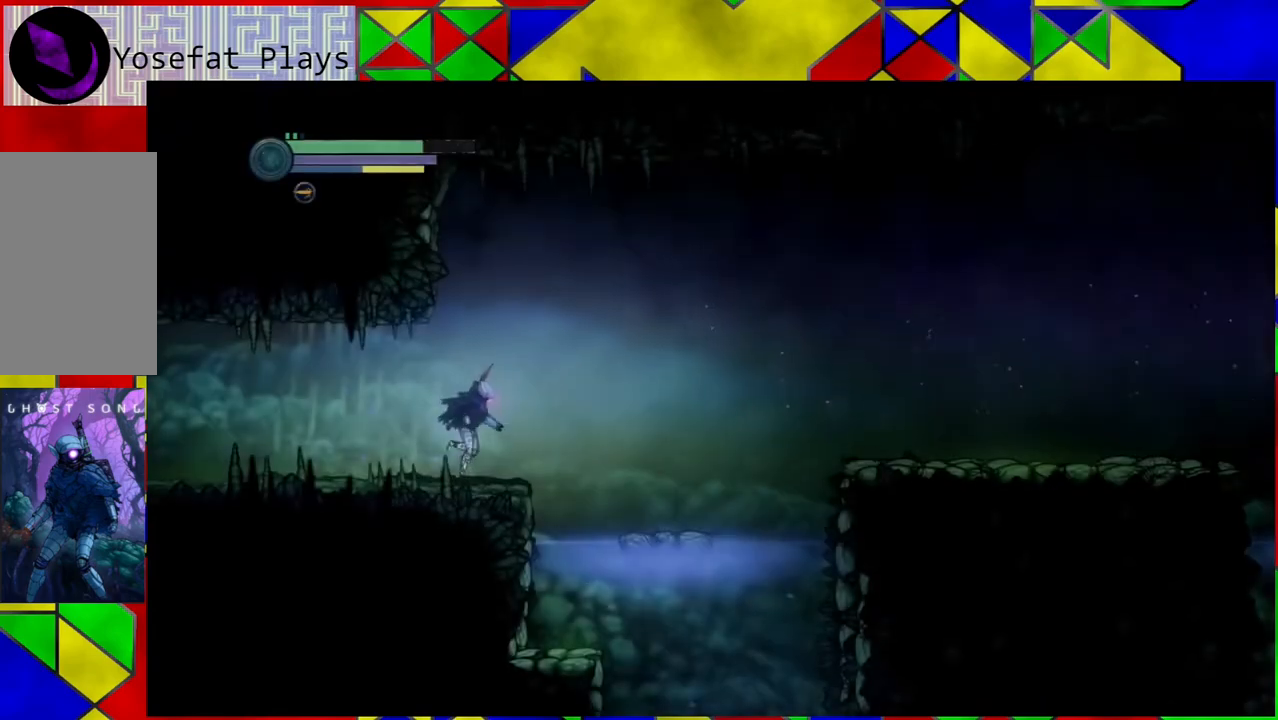
{"buttons": ["R2"], "left_stick": "right", "right_stick": "center", "events": []}
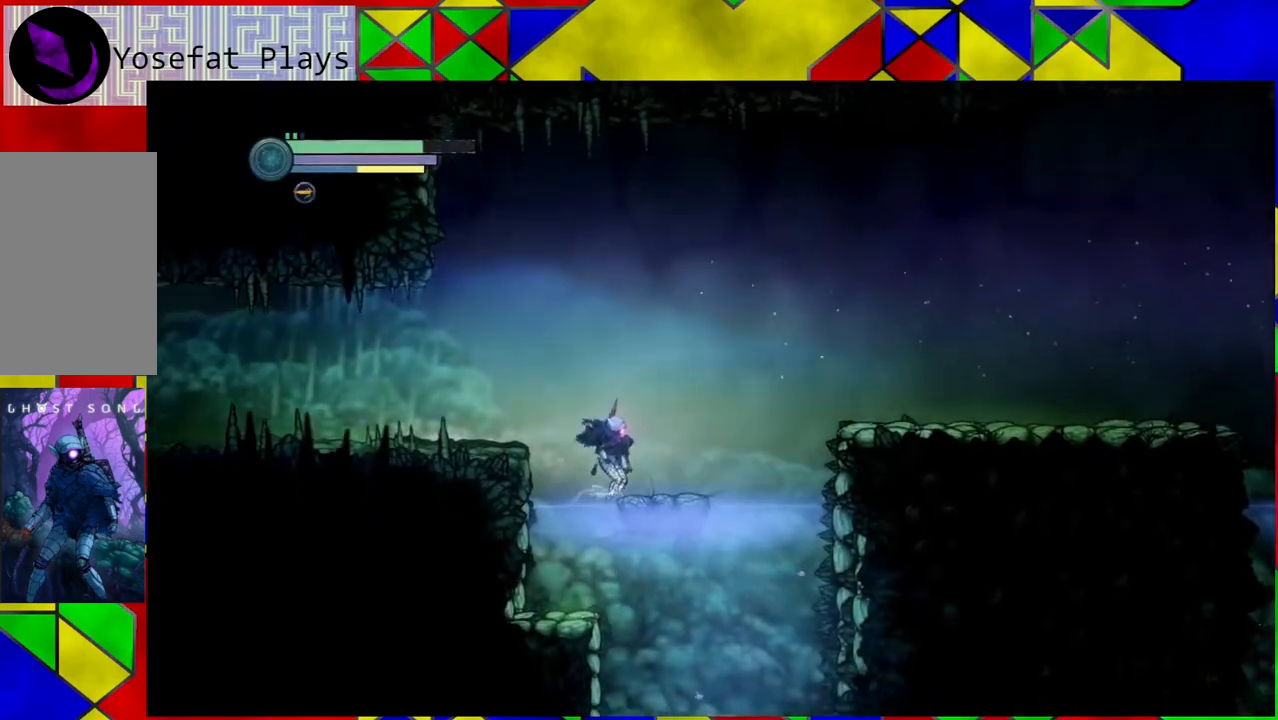
{"buttons": ["R2"], "left_stick": "right", "right_stick": "center", "events": []}
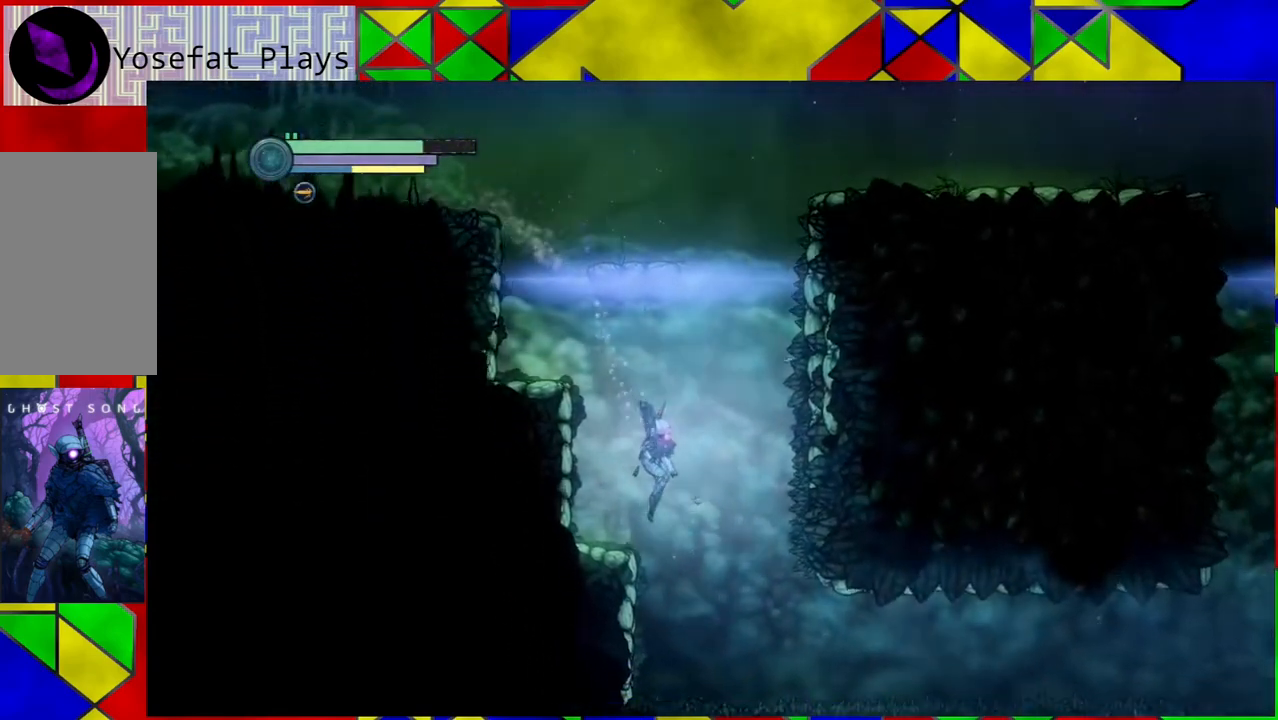
{"buttons": ["R2"], "left_stick": "center", "right_stick": "center", "events": [[67, "left_stick", "center"], [150, "left_stick", "left"], [433, "left_stick", "center"]]}
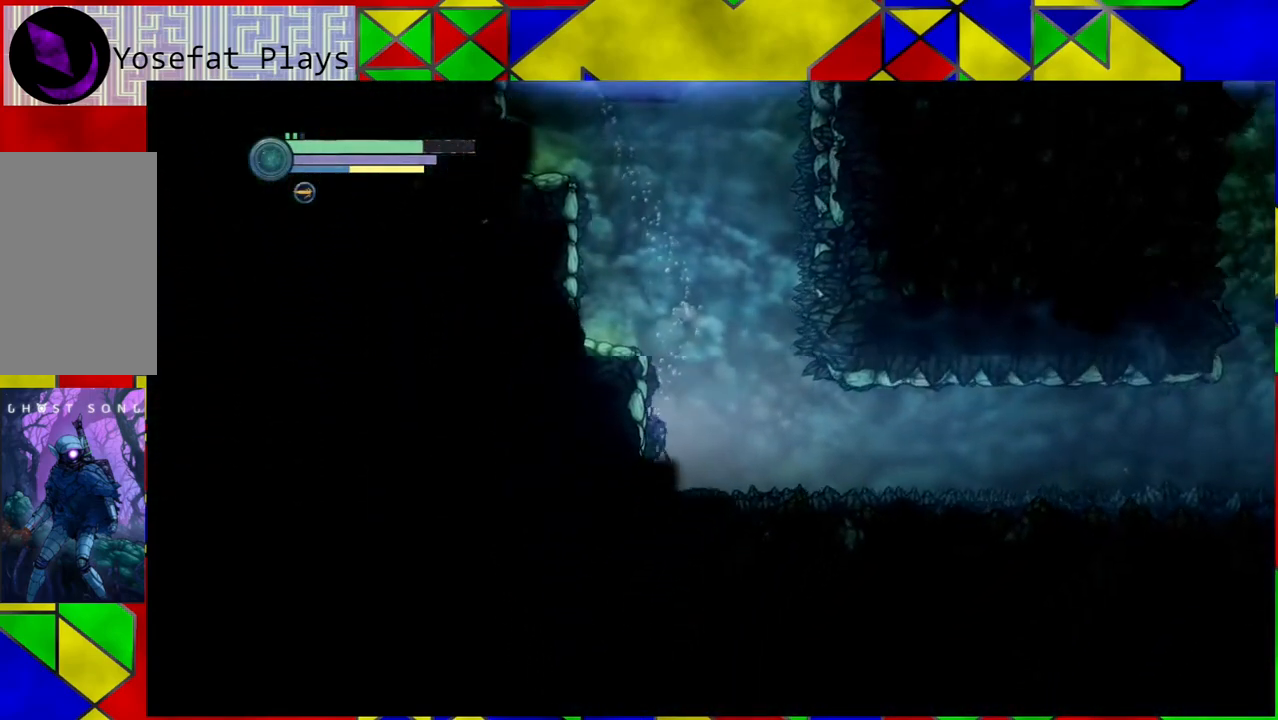
{"buttons": ["B", "R2"], "left_stick": "left", "right_stick": "center", "events": [[67, "B", "down"], [417, "left_stick", "left"]]}
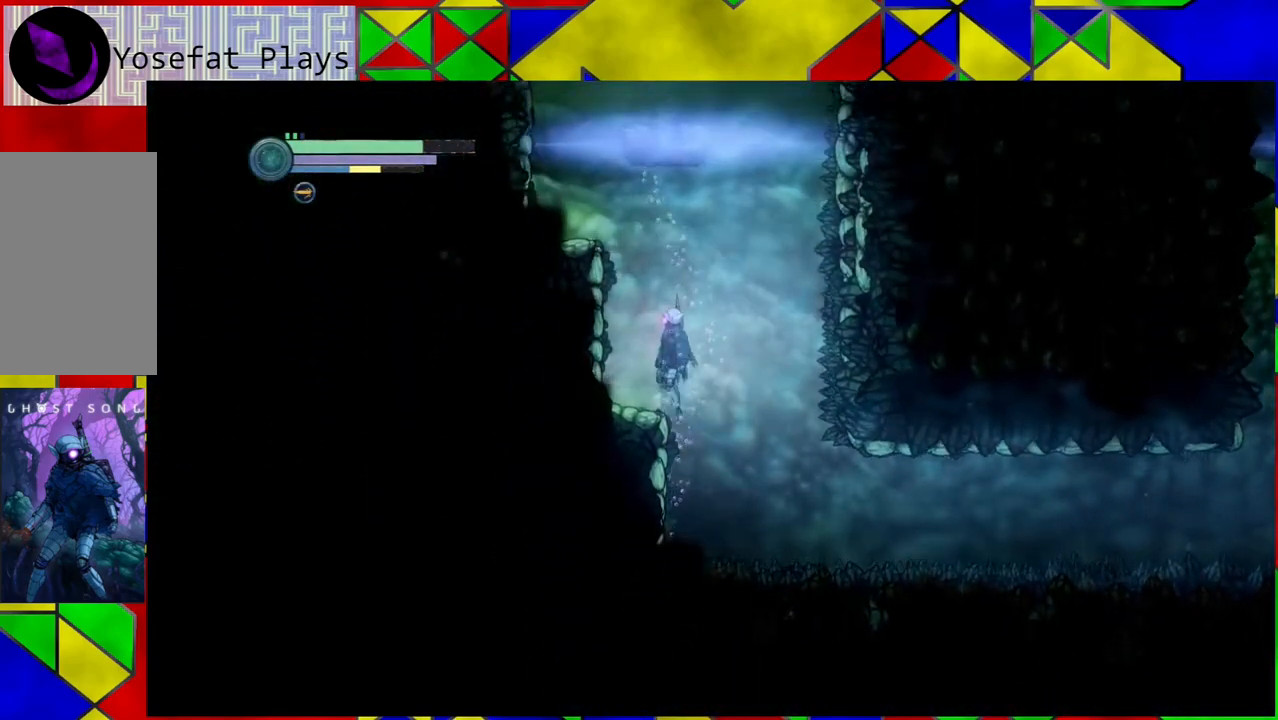
{"buttons": ["B", "R2"], "left_stick": "left", "right_stick": "center", "events": [[83, "B", "up"], [467, "B", "down"]]}
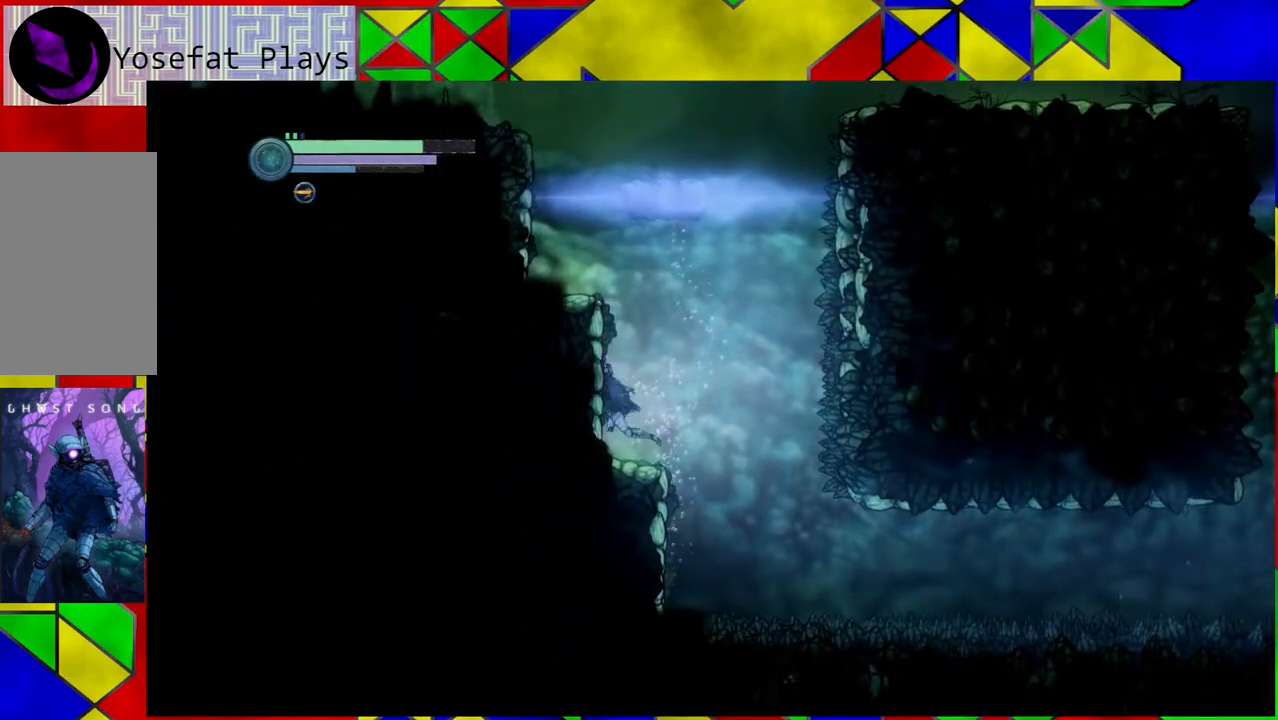
{"buttons": ["B", "R2"], "left_stick": "left", "right_stick": "center", "events": []}
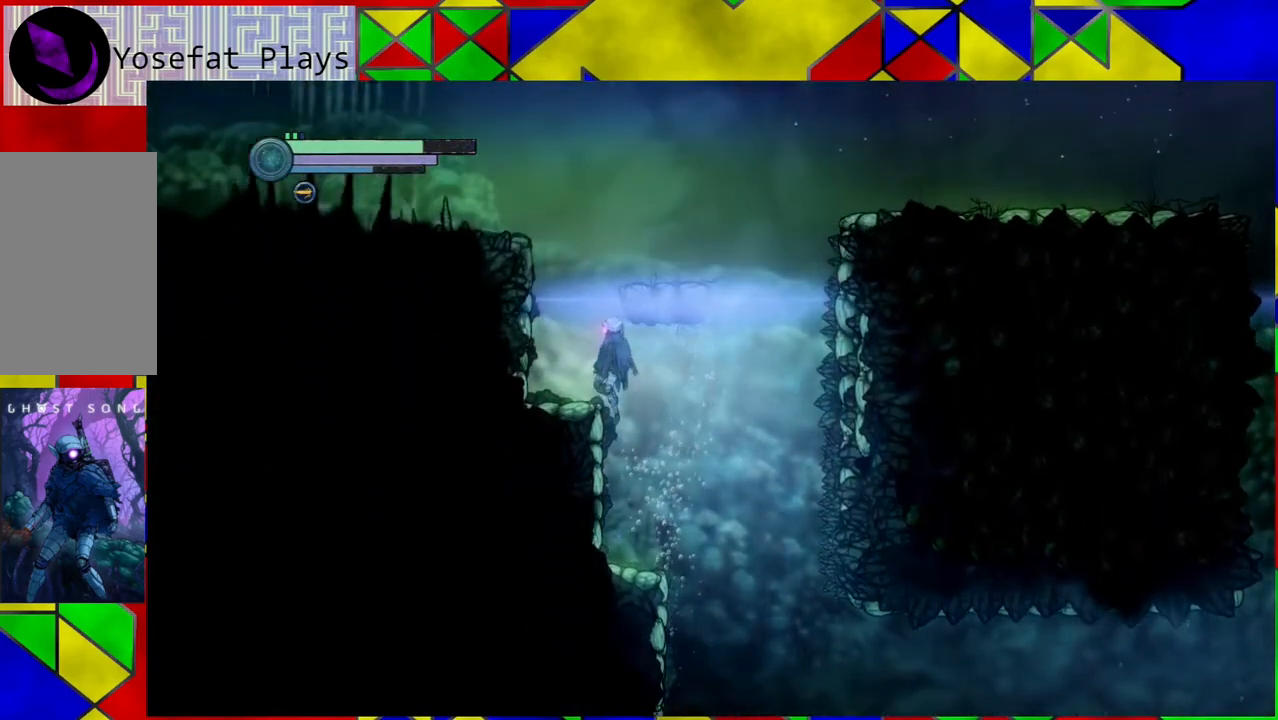
{"buttons": [], "left_stick": "left", "right_stick": "center", "events": [[150, "B", "up"], [383, "R2", "up"]]}
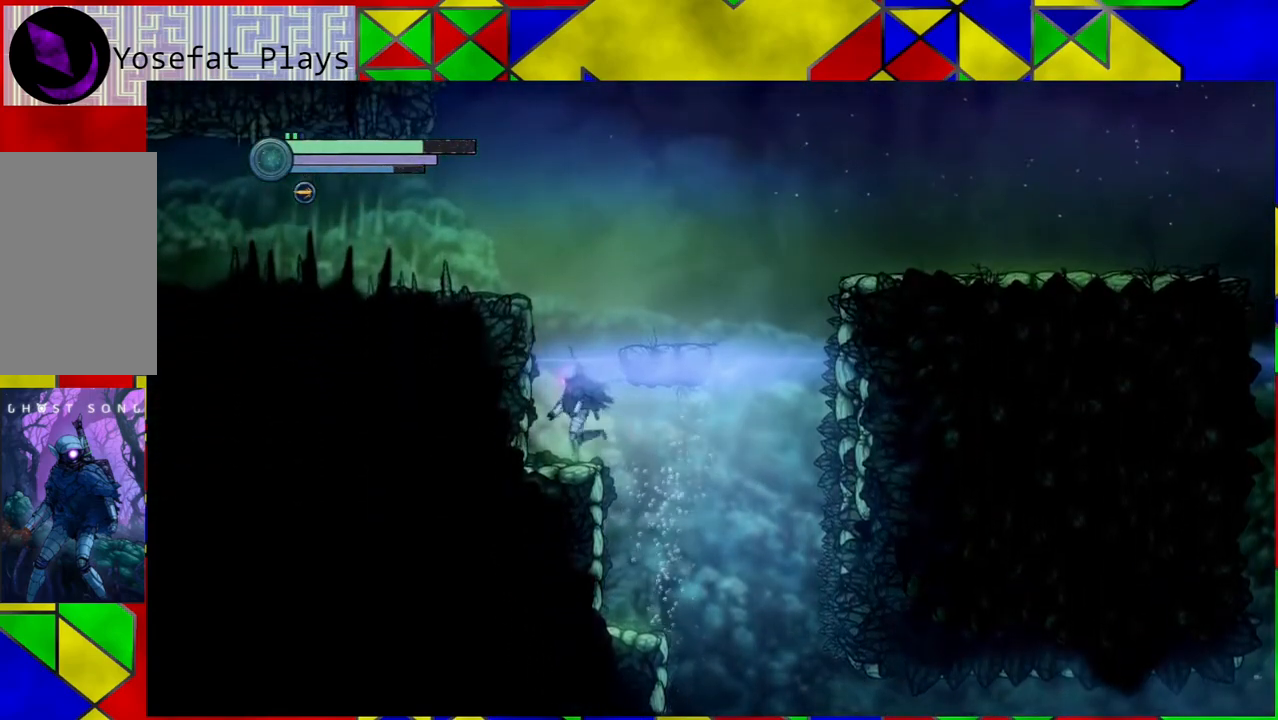
{"buttons": ["B"], "left_stick": "right", "right_stick": "center", "events": [[183, "left_stick", "center"], [217, "B", "down"], [317, "left_stick", "right"]]}